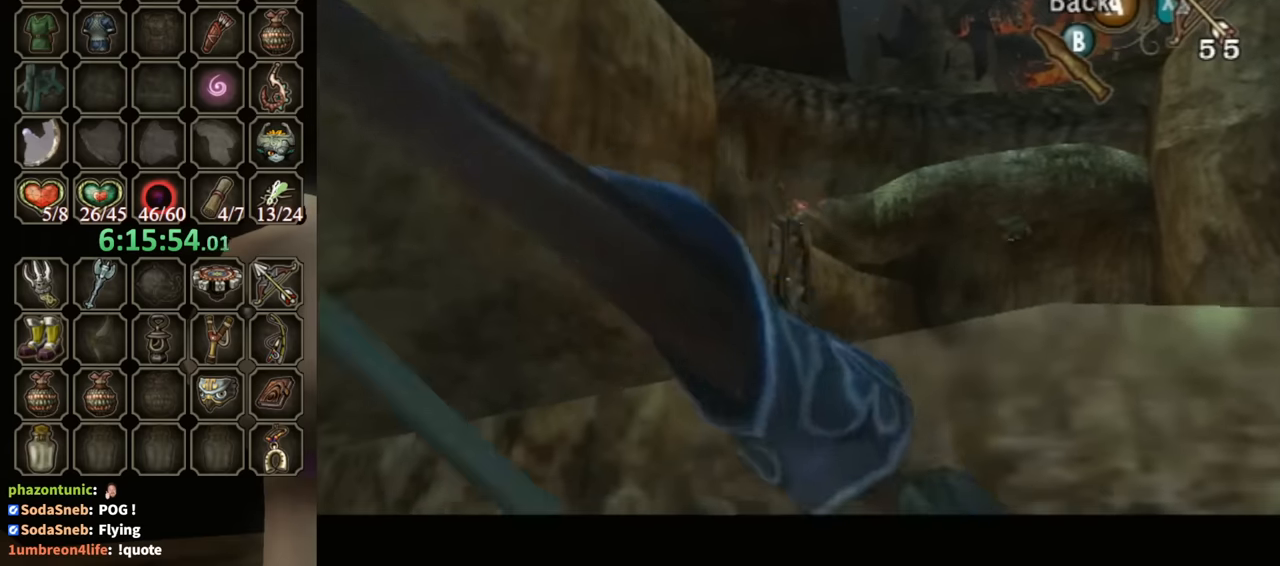
Gameplay with a controller (Nintendo layout); each line is a JSON object with the inputs held at the frame after it. "events" lists button and stick changes between this image and that frame as [ms after this image, input, new state], when the widget could be followed in between. Not read: L3 R3.
{"buttons": [], "left_stick": "up-left", "right_stick": "center", "events": [[33, "A", "down"], [100, "A", "up"], [100, "left_stick", "up-left"]]}
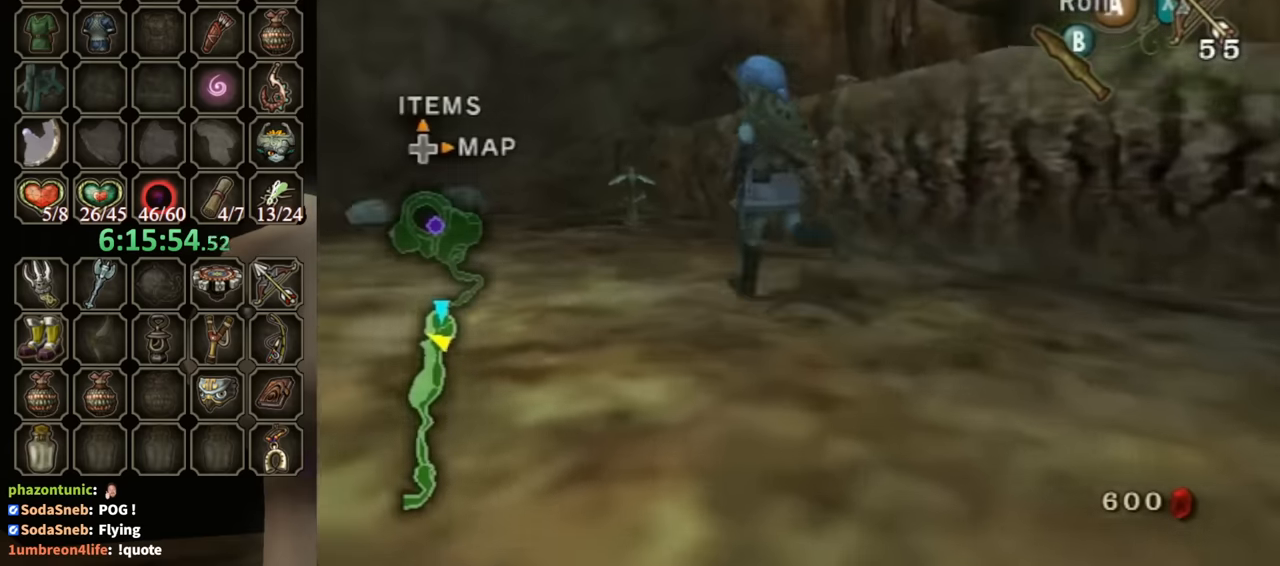
{"buttons": [], "left_stick": "up", "right_stick": "center", "events": [[133, "A", "down"], [167, "A", "up"], [467, "left_stick", "up"]]}
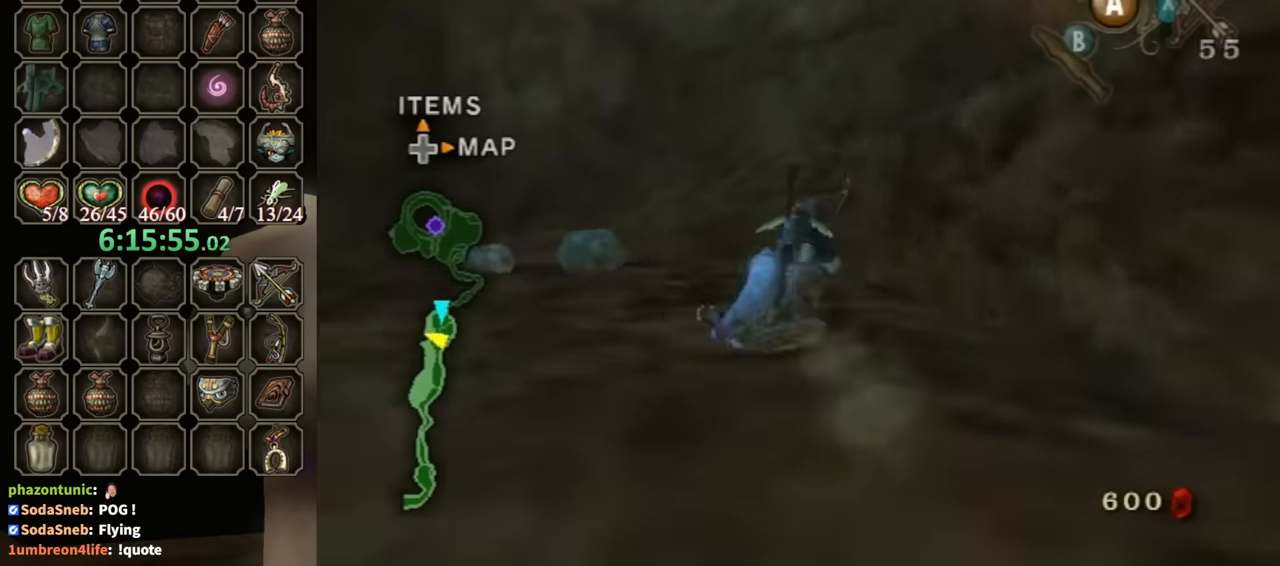
{"buttons": [], "left_stick": "up", "right_stick": "center", "events": [[167, "left_stick", "right"], [167, "right_stick", "down-left"], [267, "left_stick", "down-right"], [433, "left_stick", "up-right"], [500, "left_stick", "up"], [500, "right_stick", "center"]]}
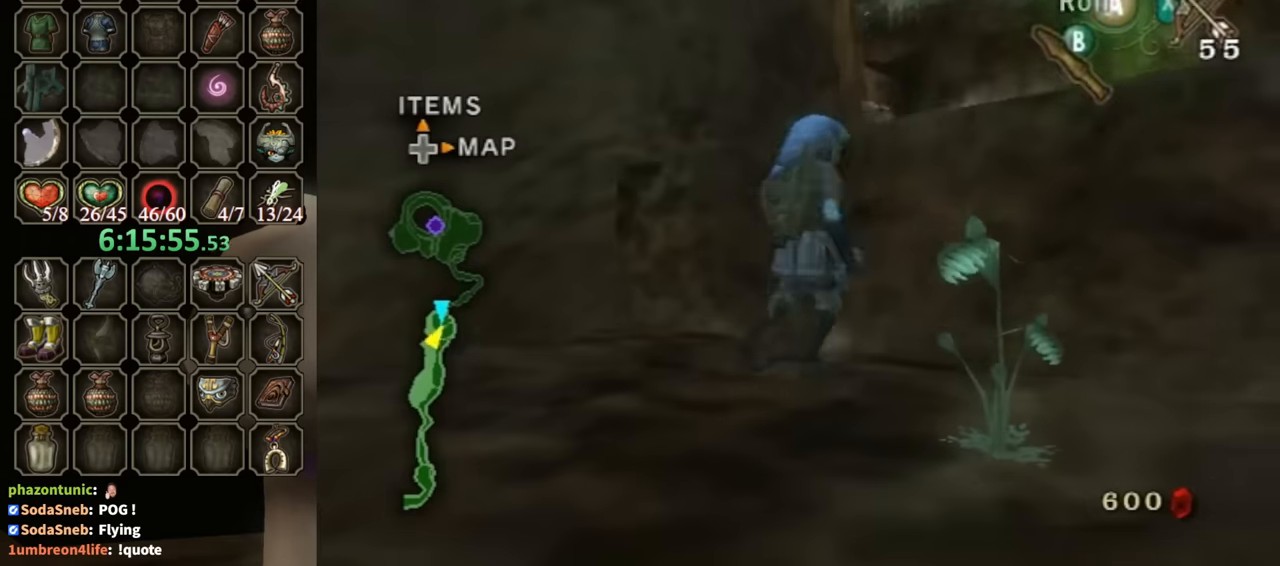
{"buttons": [], "left_stick": "up-right", "right_stick": "center", "events": [[167, "left_stick", "up-right"]]}
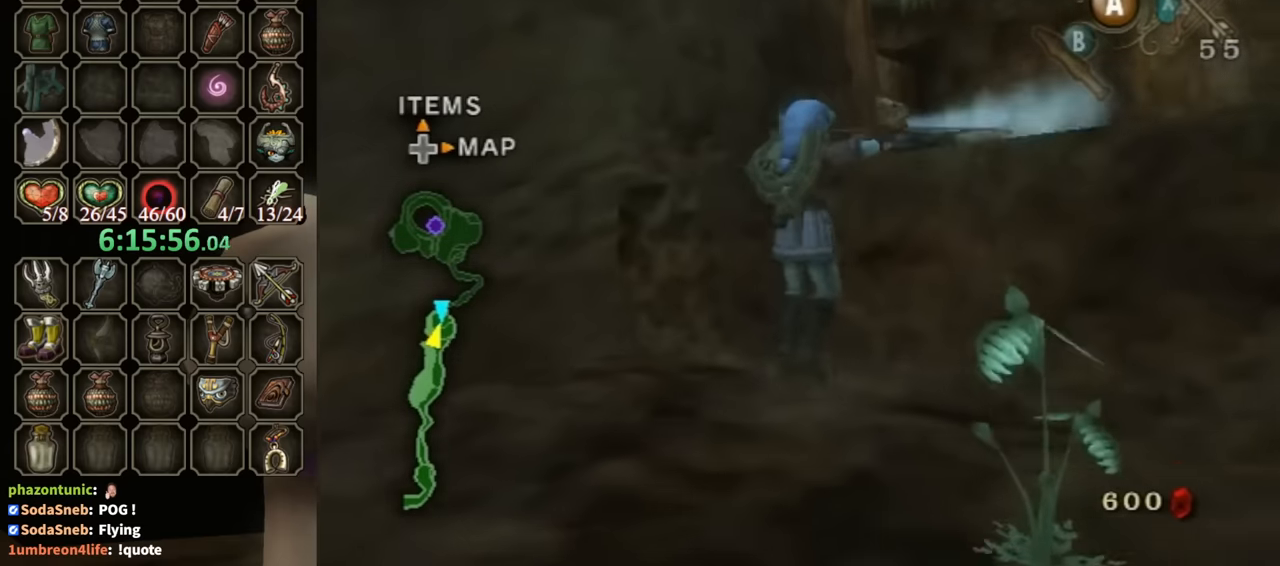
{"buttons": [], "left_stick": "up-right", "right_stick": "center", "events": []}
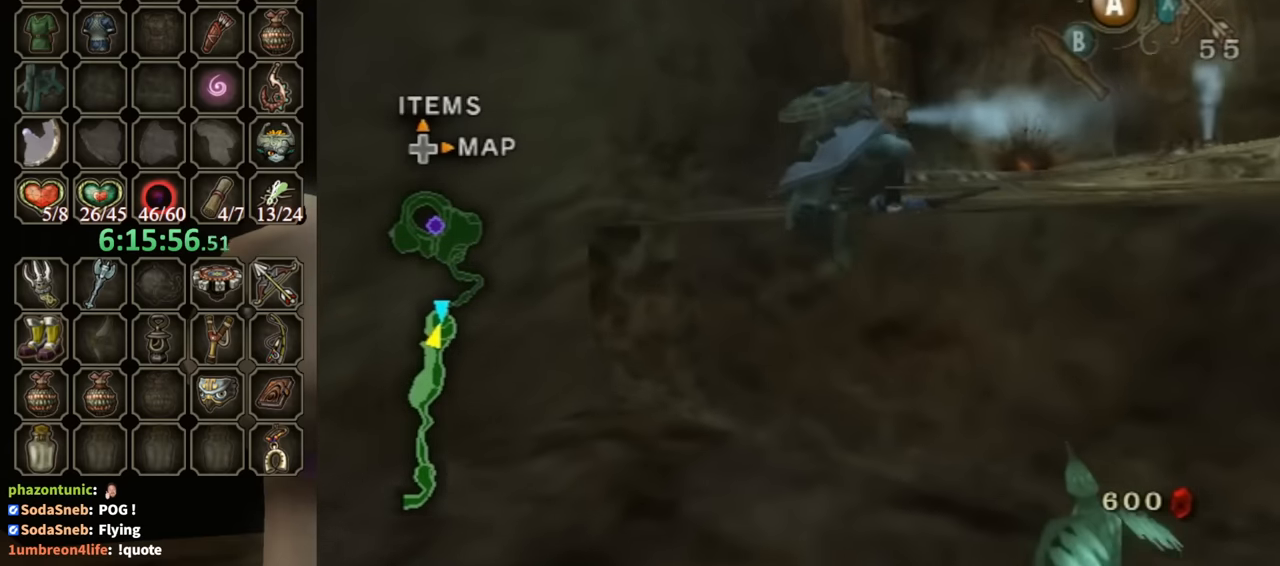
{"buttons": [], "left_stick": "up-right", "right_stick": "center", "events": [[33, "left_stick", "center"], [100, "right_stick", "left"], [167, "right_stick", "center"], [267, "left_stick", "up-right"]]}
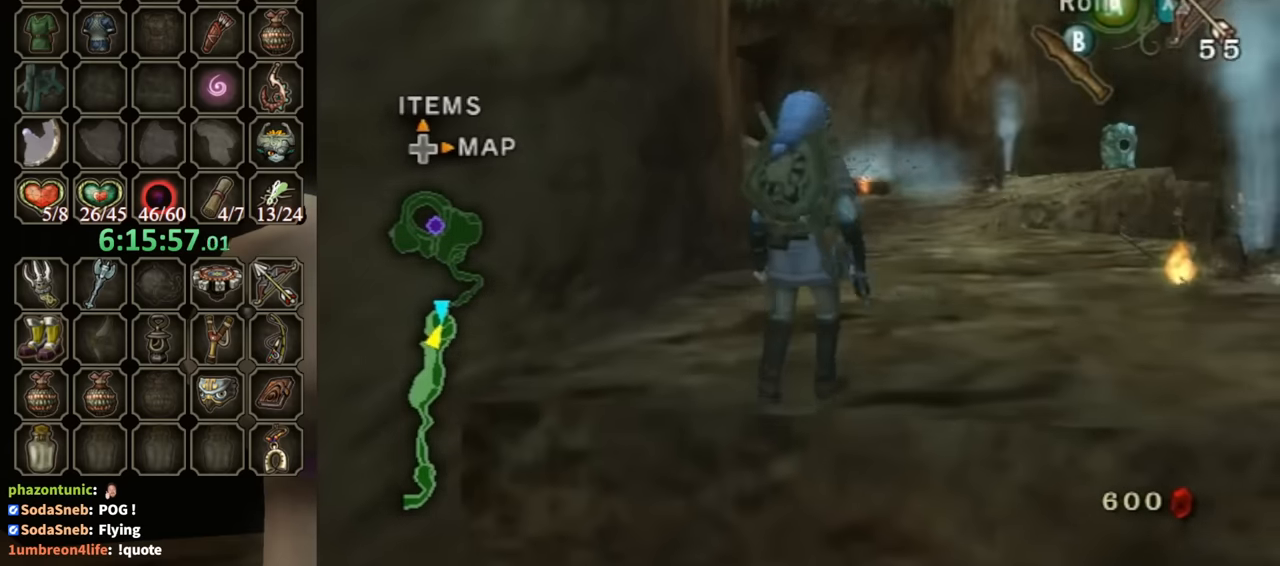
{"buttons": [], "left_stick": "up", "right_stick": "center", "events": [[367, "A", "down"], [367, "left_stick", "up"], [467, "A", "up"]]}
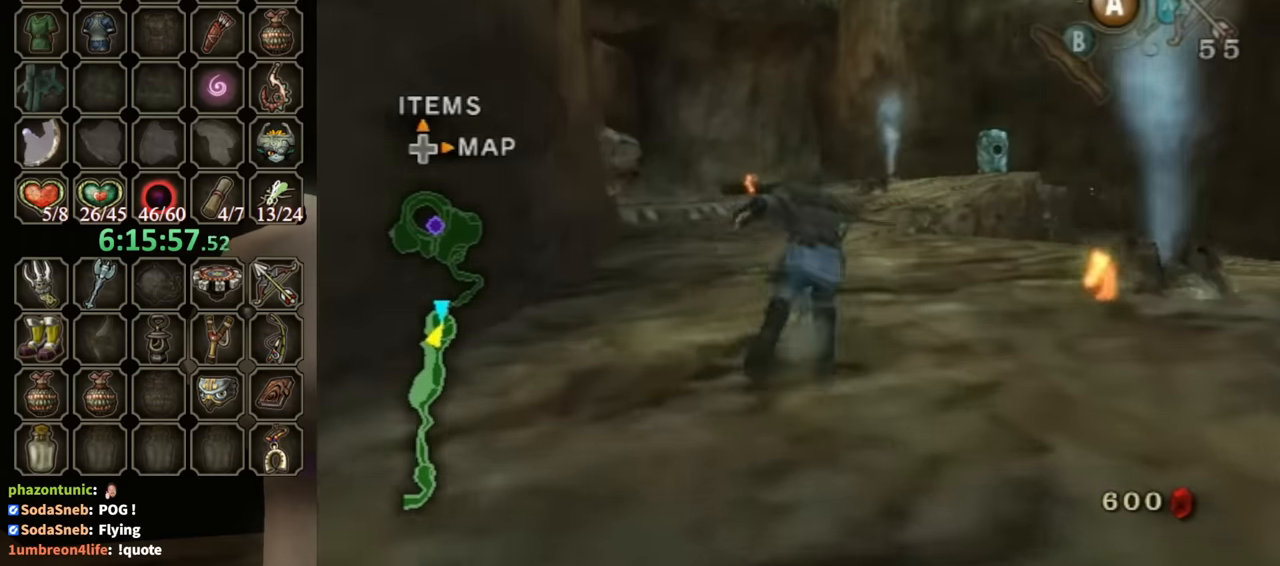
{"buttons": [], "left_stick": "up", "right_stick": "center", "events": []}
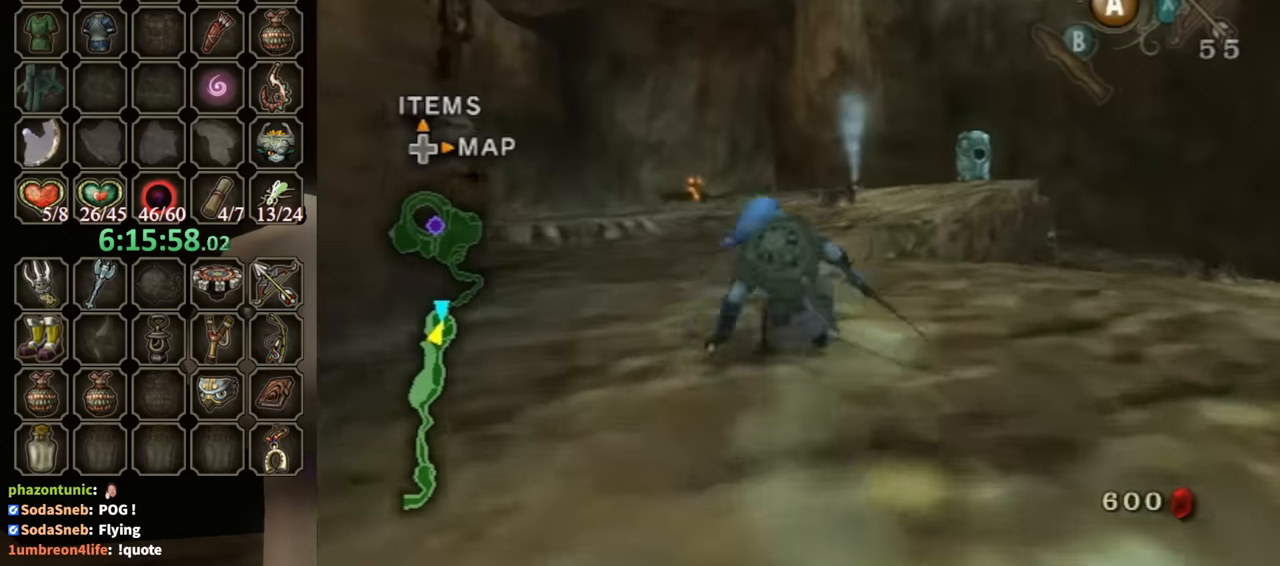
{"buttons": [], "left_stick": "up", "right_stick": "center", "events": [[100, "A", "down"], [167, "A", "up"], [200, "A", "down"], [400, "A", "up"]]}
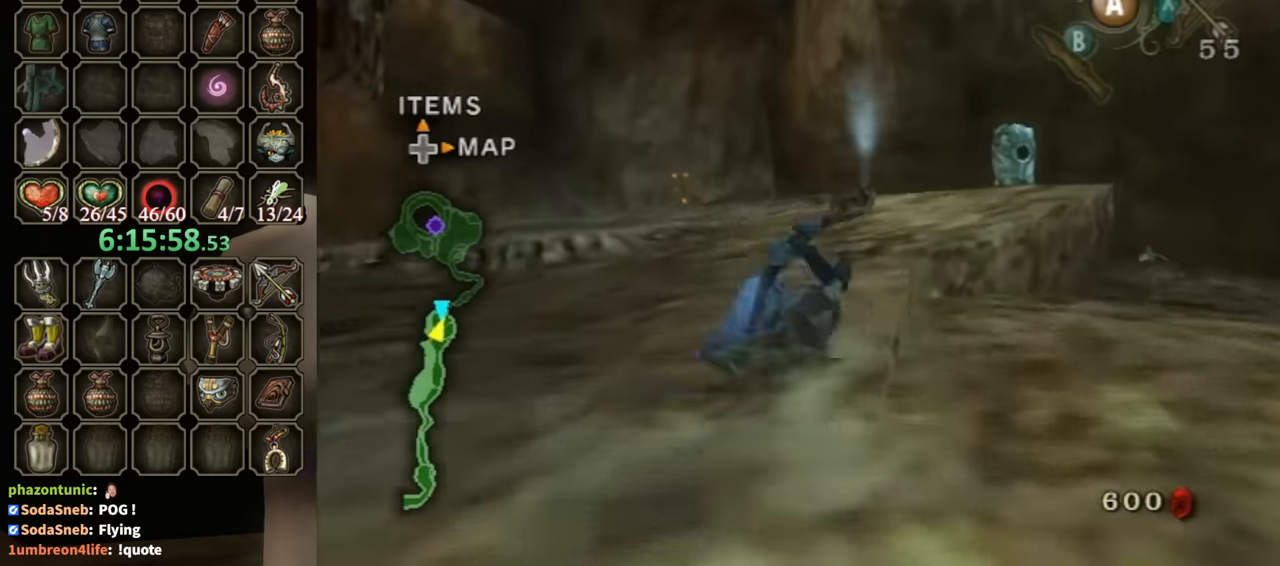
{"buttons": ["X"], "left_stick": "center", "right_stick": "center", "events": [[233, "left_stick", "up-left"], [367, "right_stick", "up"], [400, "left_stick", "center"], [433, "right_stick", "center"], [500, "X", "down"]]}
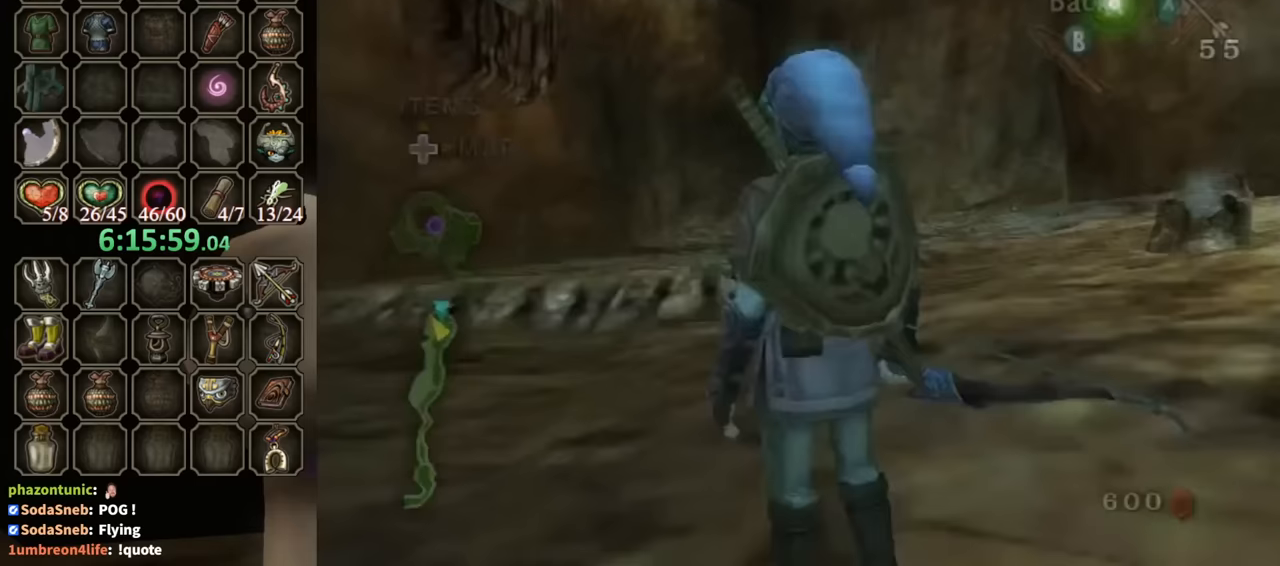
{"buttons": [], "left_stick": "down-left", "right_stick": "center", "events": [[167, "left_stick", "down-left"], [500, "X", "up"]]}
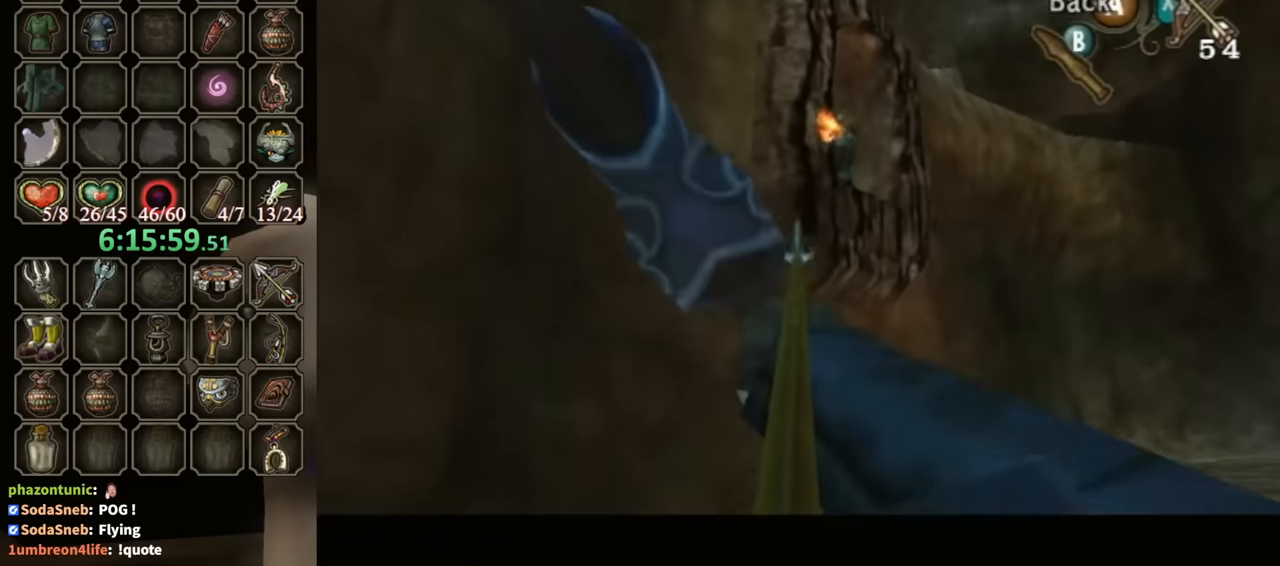
{"buttons": ["X"], "left_stick": "down-right", "right_stick": "center", "events": [[33, "left_stick", "center"], [233, "X", "down"], [233, "left_stick", "down-right"]]}
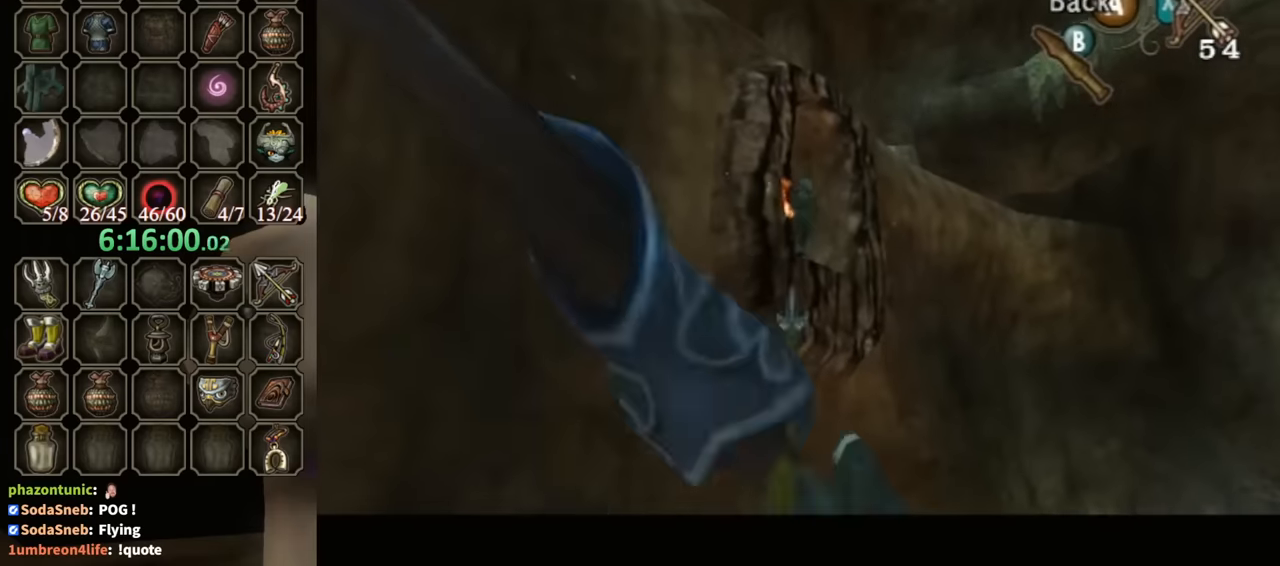
{"buttons": [], "left_stick": "up", "right_stick": "center", "events": [[67, "X", "up"], [67, "left_stick", "center"], [400, "A", "down"], [467, "A", "up"], [467, "left_stick", "up"]]}
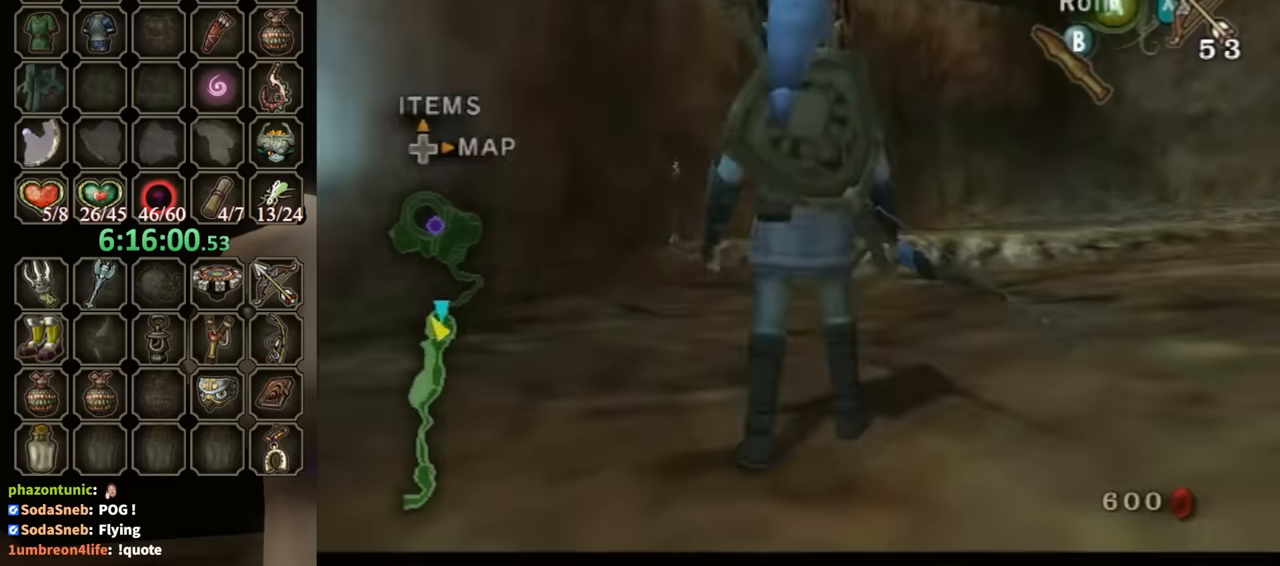
{"buttons": ["A"], "left_stick": "up-right", "right_stick": "center", "events": [[33, "left_stick", "up-right"], [467, "A", "down"]]}
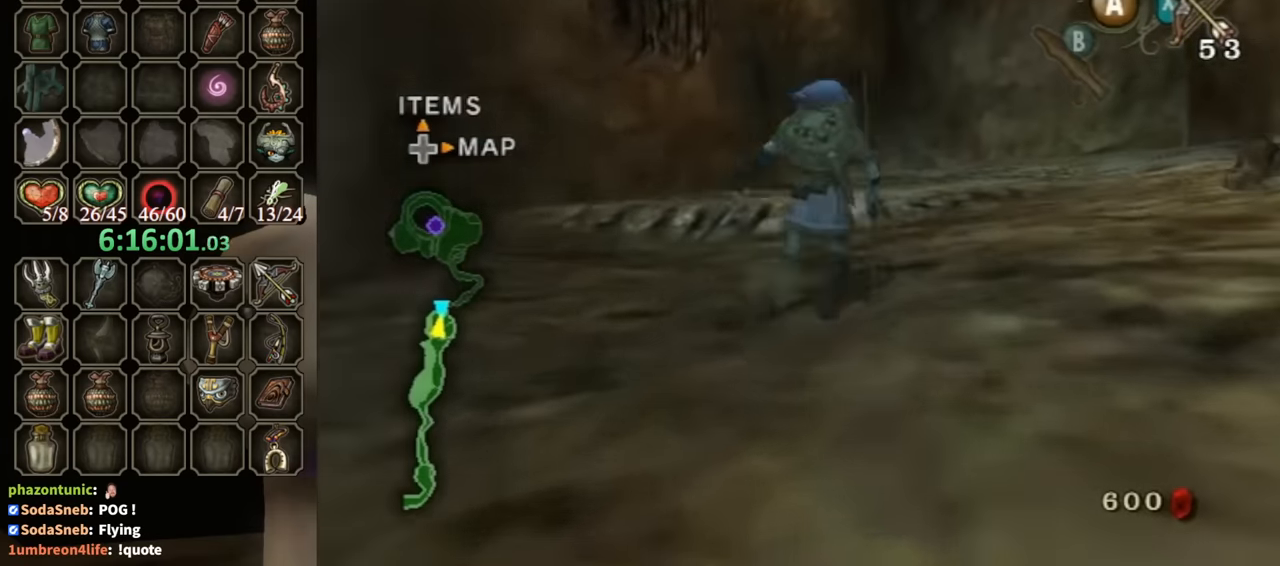
{"buttons": [], "left_stick": "up", "right_stick": "center", "events": [[67, "A", "up"], [400, "left_stick", "up"]]}
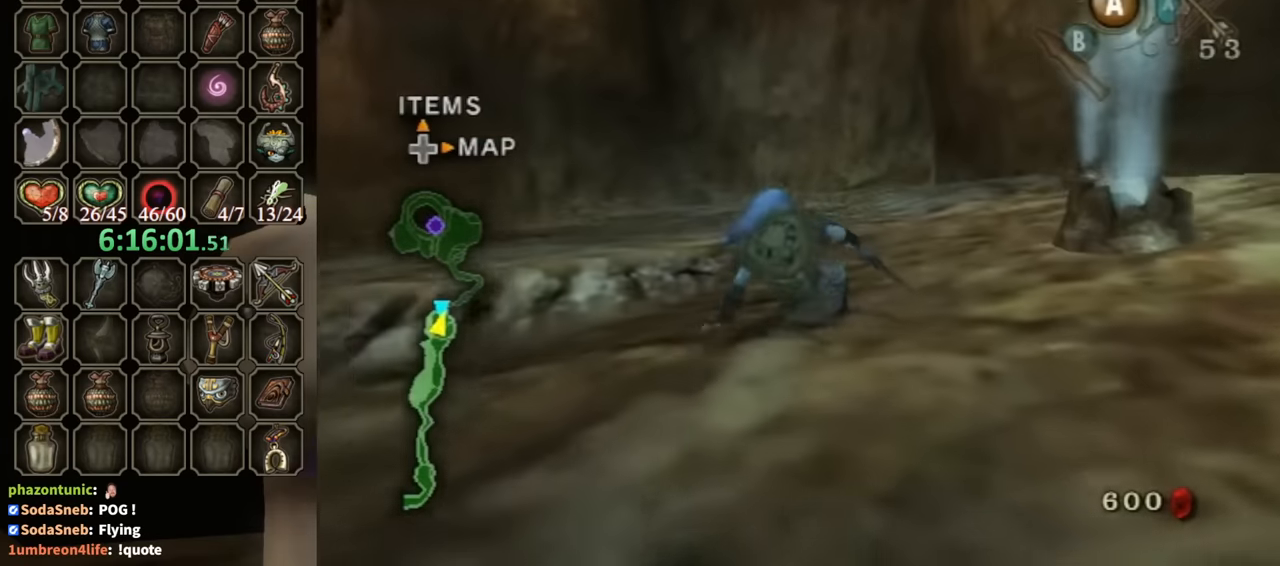
{"buttons": [], "left_stick": "down", "right_stick": "center", "events": [[267, "right_stick", "up"], [333, "left_stick", "center"], [367, "right_stick", "center"], [433, "left_stick", "down"]]}
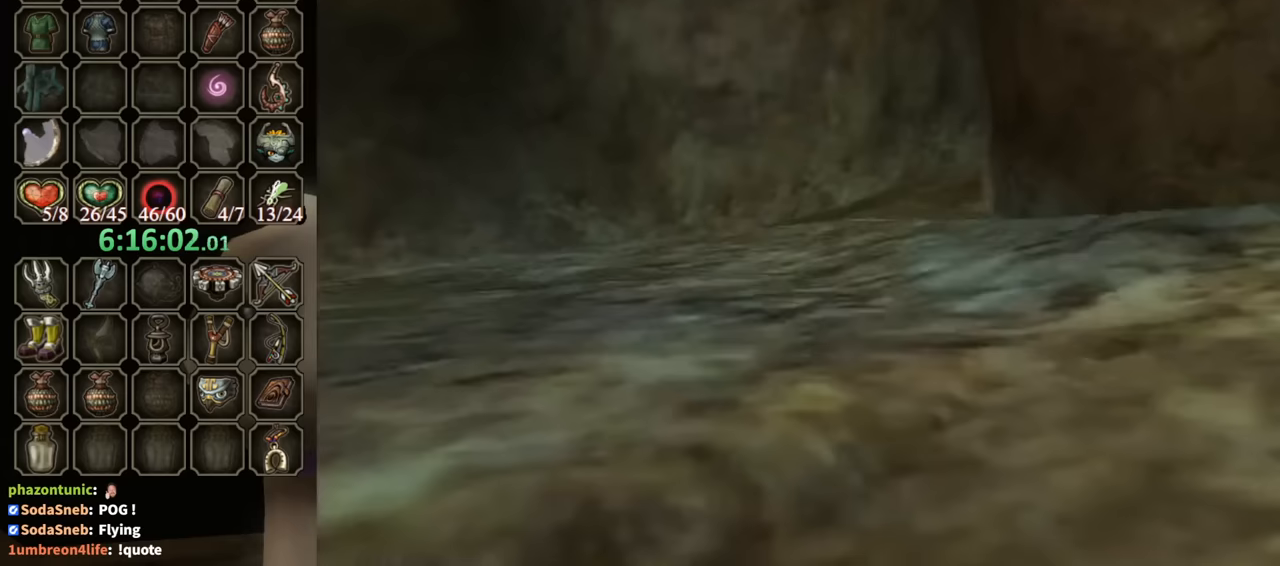
{"buttons": [], "left_stick": "down", "right_stick": "center", "events": []}
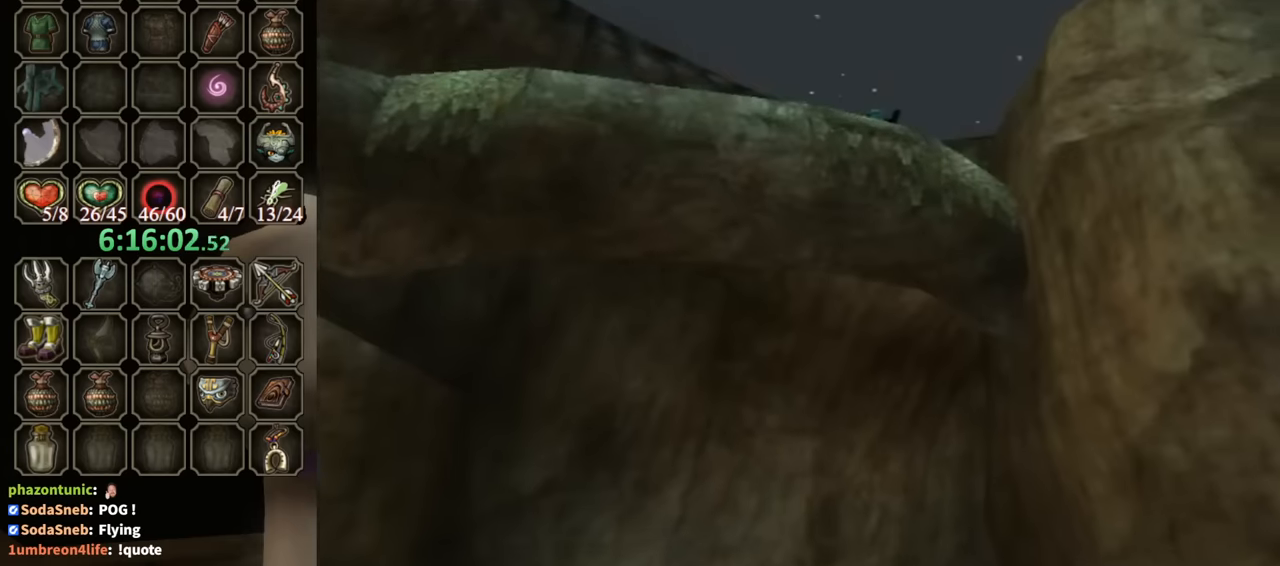
{"buttons": ["Y"], "left_stick": "up-right", "right_stick": "center", "events": [[167, "Y", "down"], [167, "left_stick", "center"], [367, "left_stick", "up-right"]]}
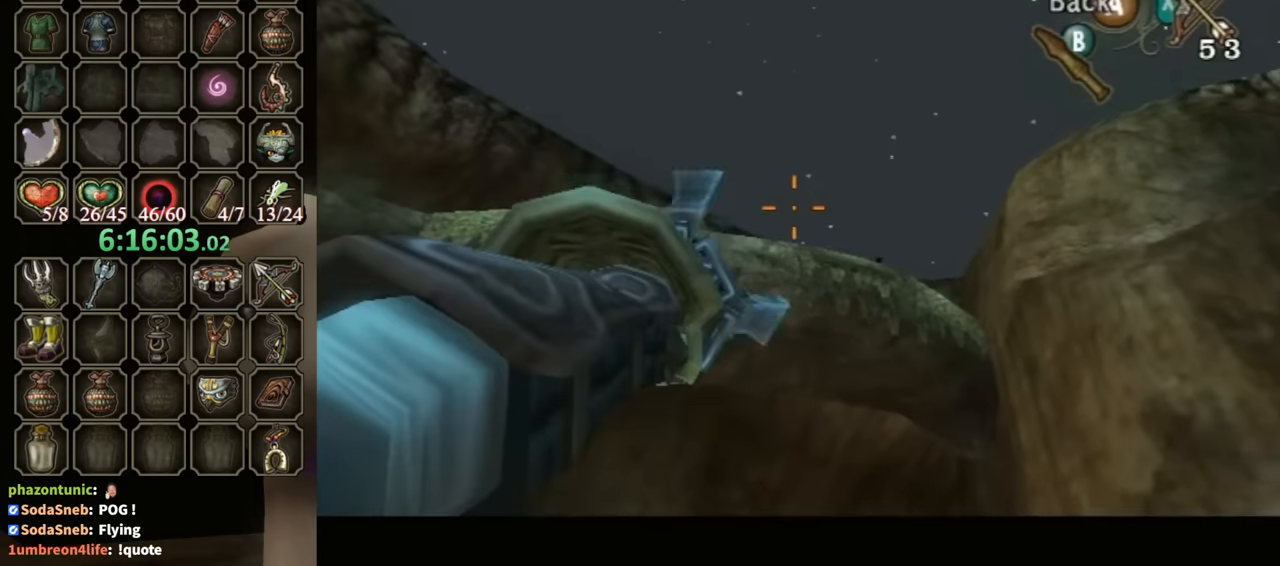
{"buttons": [], "left_stick": "center", "right_stick": "center", "events": [[433, "Y", "up"], [433, "left_stick", "center"]]}
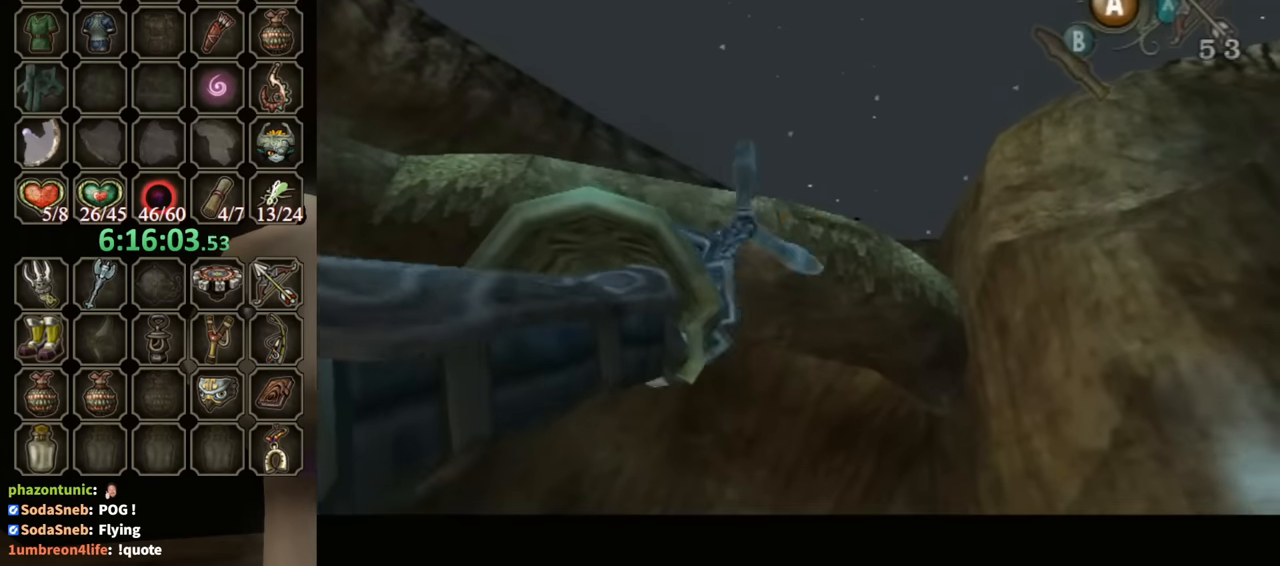
{"buttons": ["L1"], "left_stick": "center", "right_stick": "center", "events": [[233, "L1", "down"]]}
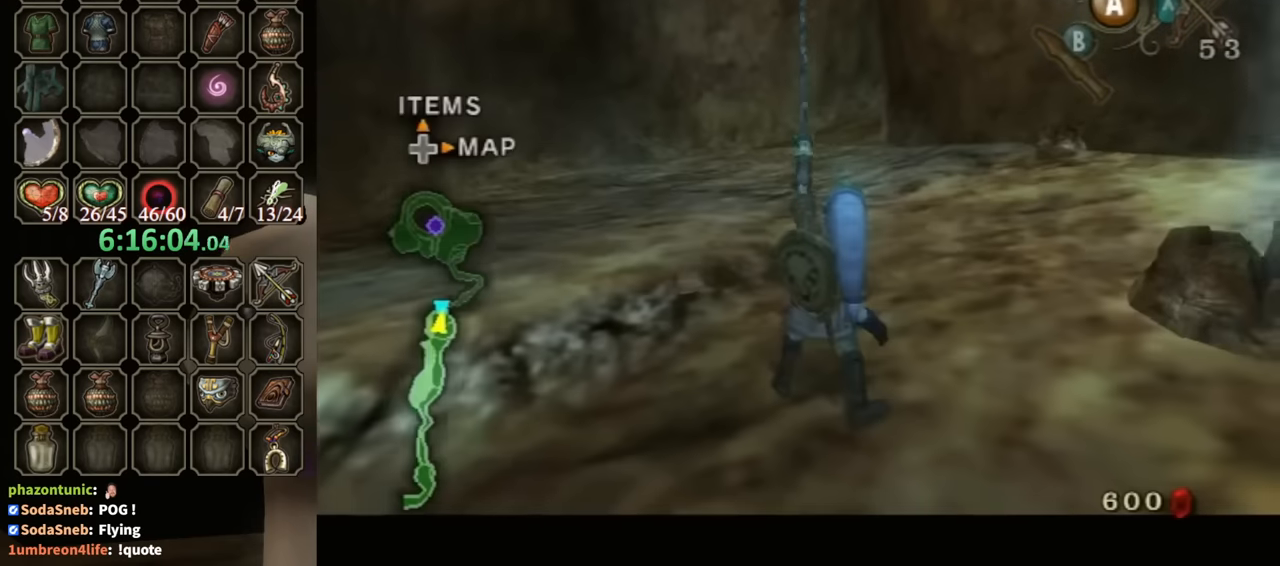
{"buttons": ["L1"], "left_stick": "center", "right_stick": "center", "events": []}
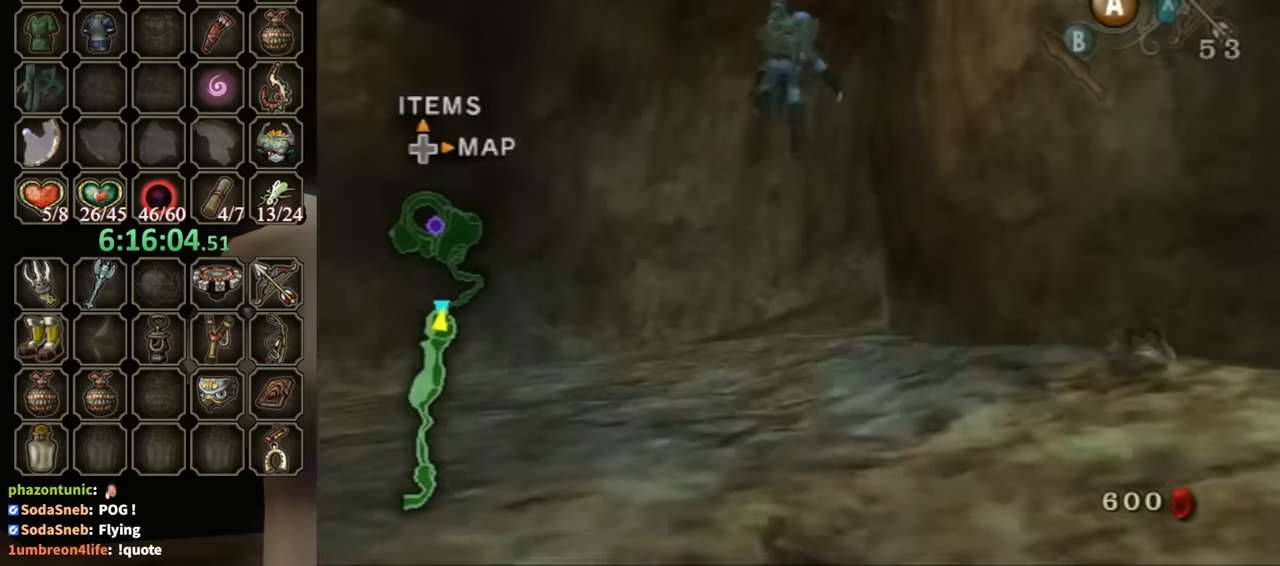
{"buttons": ["L1"], "left_stick": "center", "right_stick": "center", "events": []}
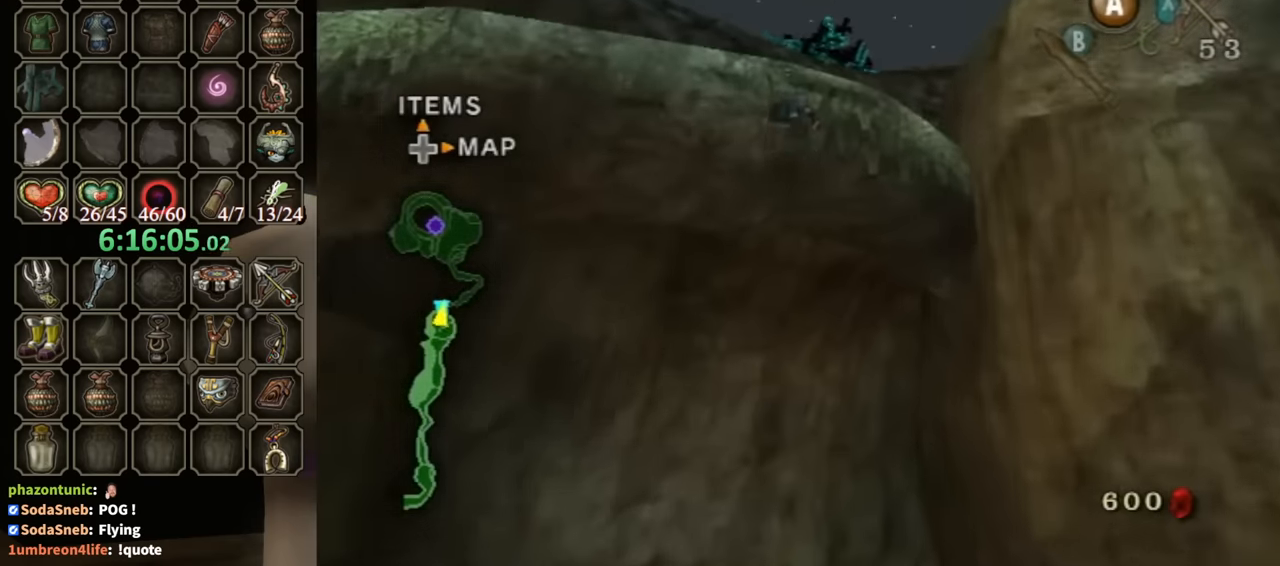
{"buttons": ["L1"], "left_stick": "up", "right_stick": "center", "events": [[267, "left_stick", "up"]]}
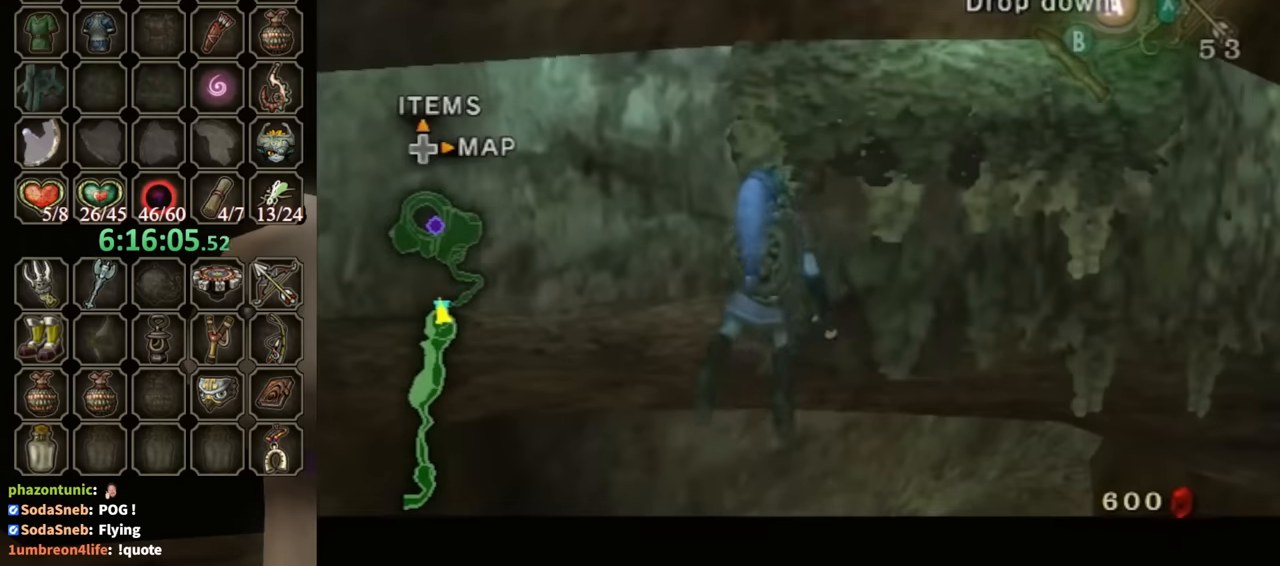
{"buttons": [], "left_stick": "center", "right_stick": "center", "events": [[266, "L1", "up"], [266, "left_stick", "center"]]}
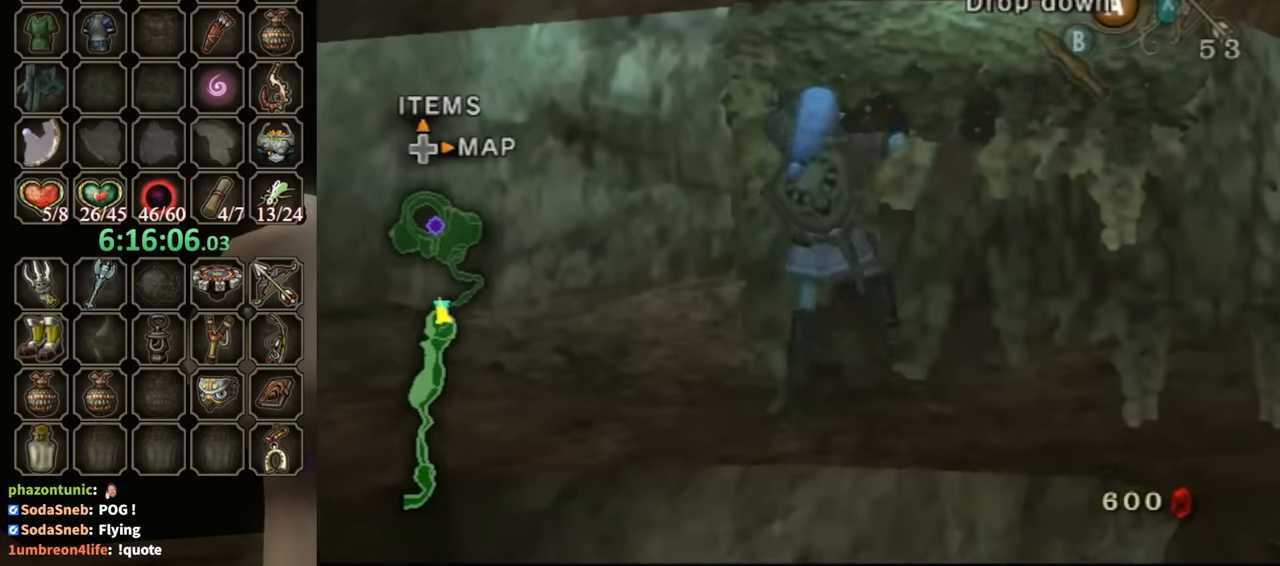
{"buttons": [], "left_stick": "up", "right_stick": "center", "events": [[33, "left_stick", "up"]]}
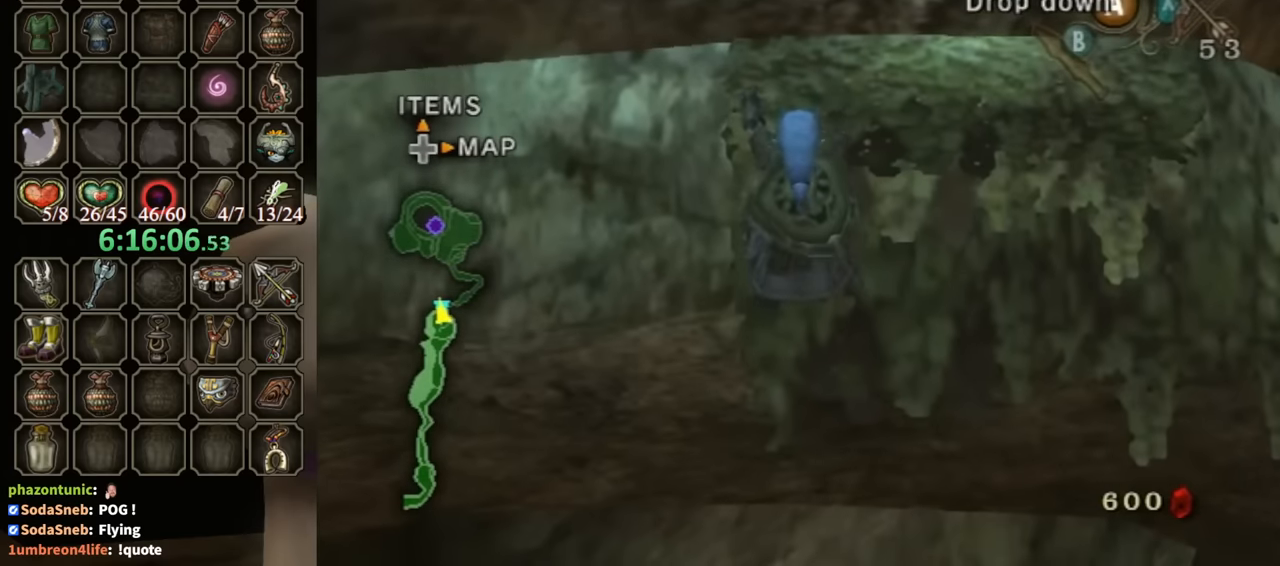
{"buttons": [], "left_stick": "up", "right_stick": "center", "events": []}
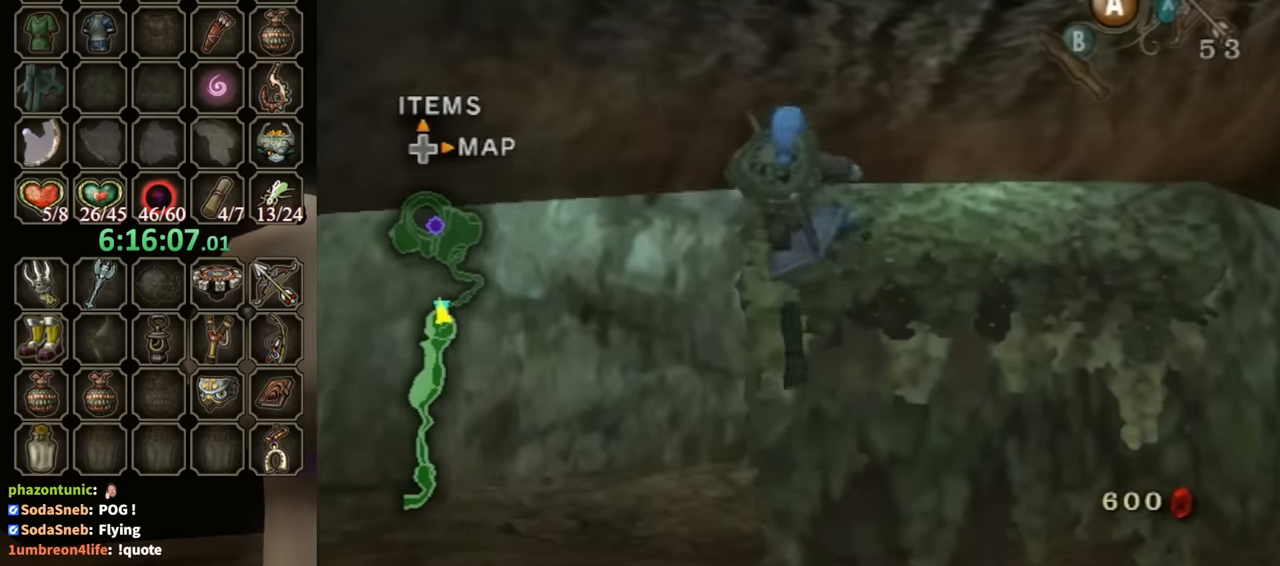
{"buttons": [], "left_stick": "up", "right_stick": "right", "events": [[100, "L1", "down"], [266, "left_stick", "center"], [300, "L1", "up"], [400, "right_stick", "right"], [500, "left_stick", "up"]]}
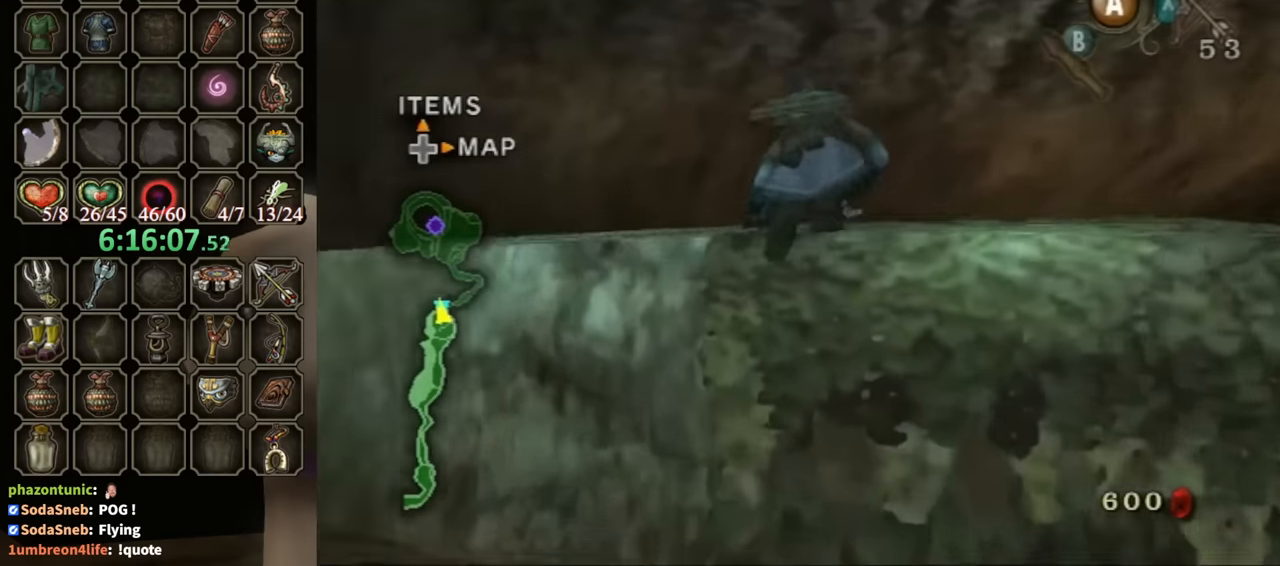
{"buttons": [], "left_stick": "up", "right_stick": "center", "events": [[433, "right_stick", "center"]]}
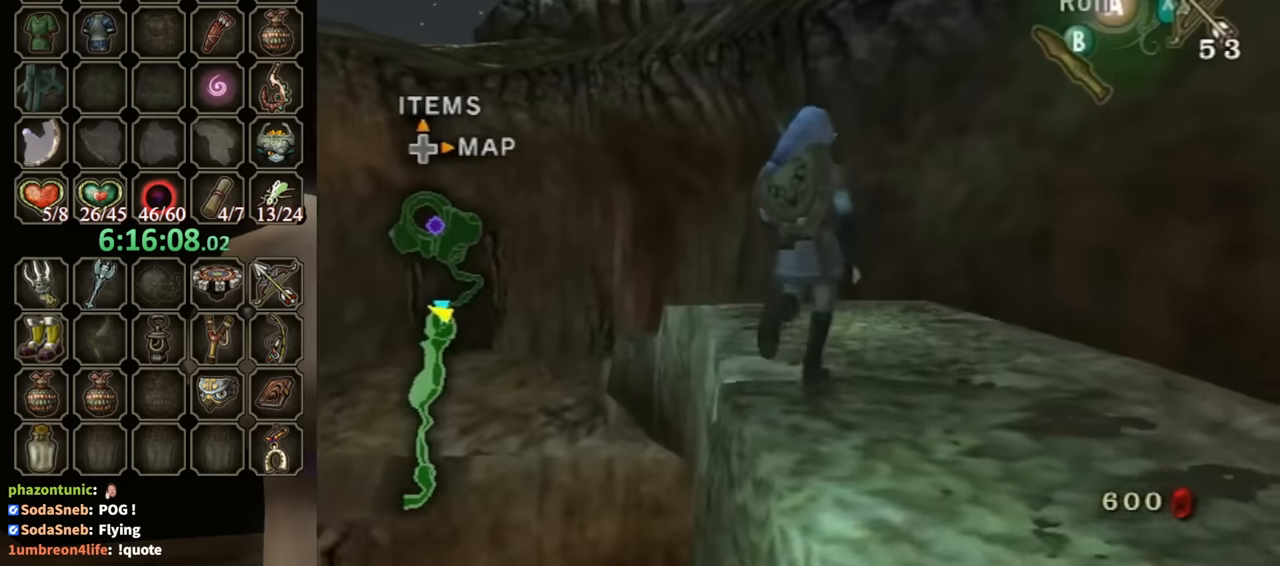
{"buttons": [], "left_stick": "up", "right_stick": "center", "events": [[233, "A", "down"], [266, "A", "up"]]}